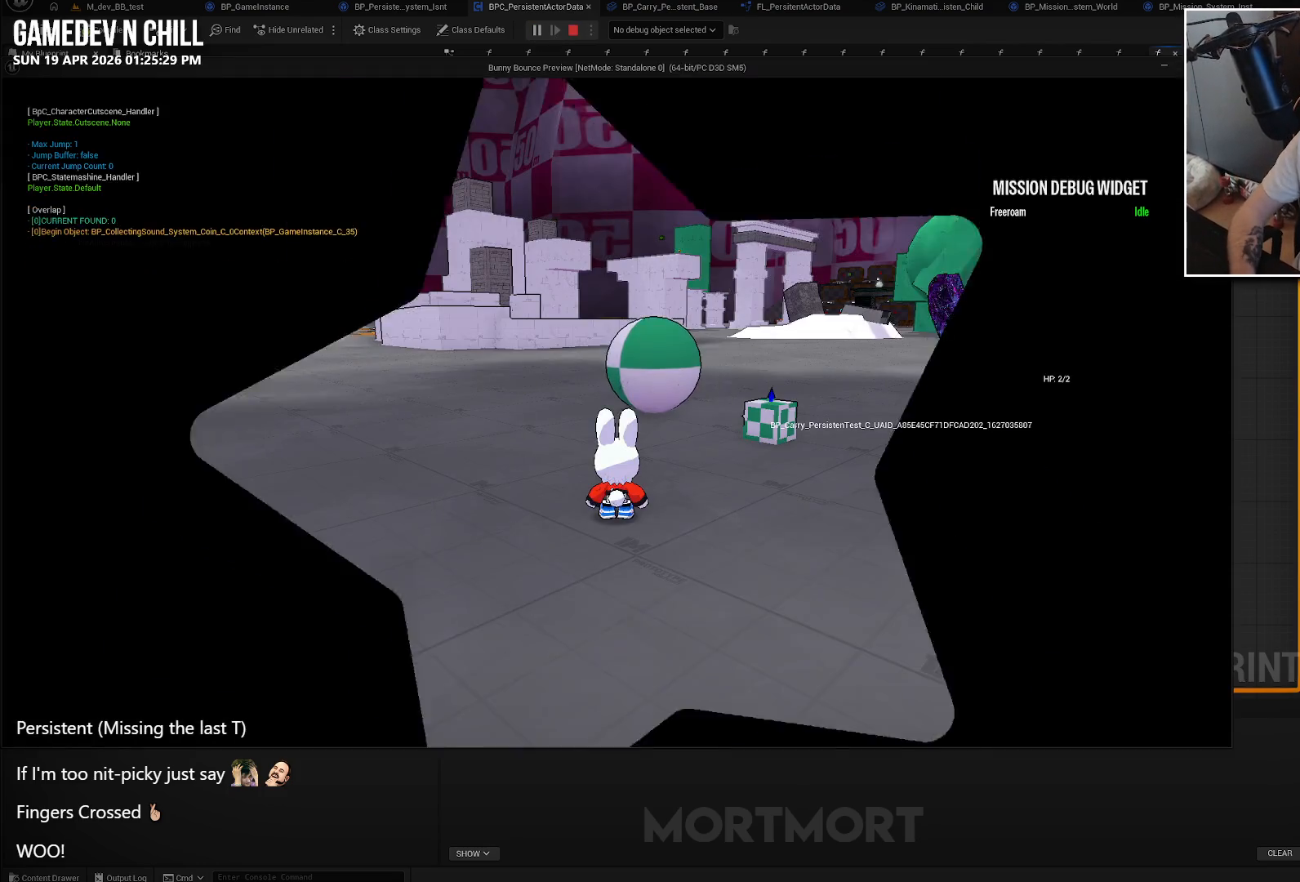
Gameplay with a controller (Xbox layout); each line is a JSON object with the inputs held at the frame after it. "events" lists button and stick changes between this image and that frame as [ms after this image, input, new state], when the widget could be followed in between.
{"buttons": [], "left_stick": "center", "right_stick": "left", "events": [[450, "right_stick", "left"]]}
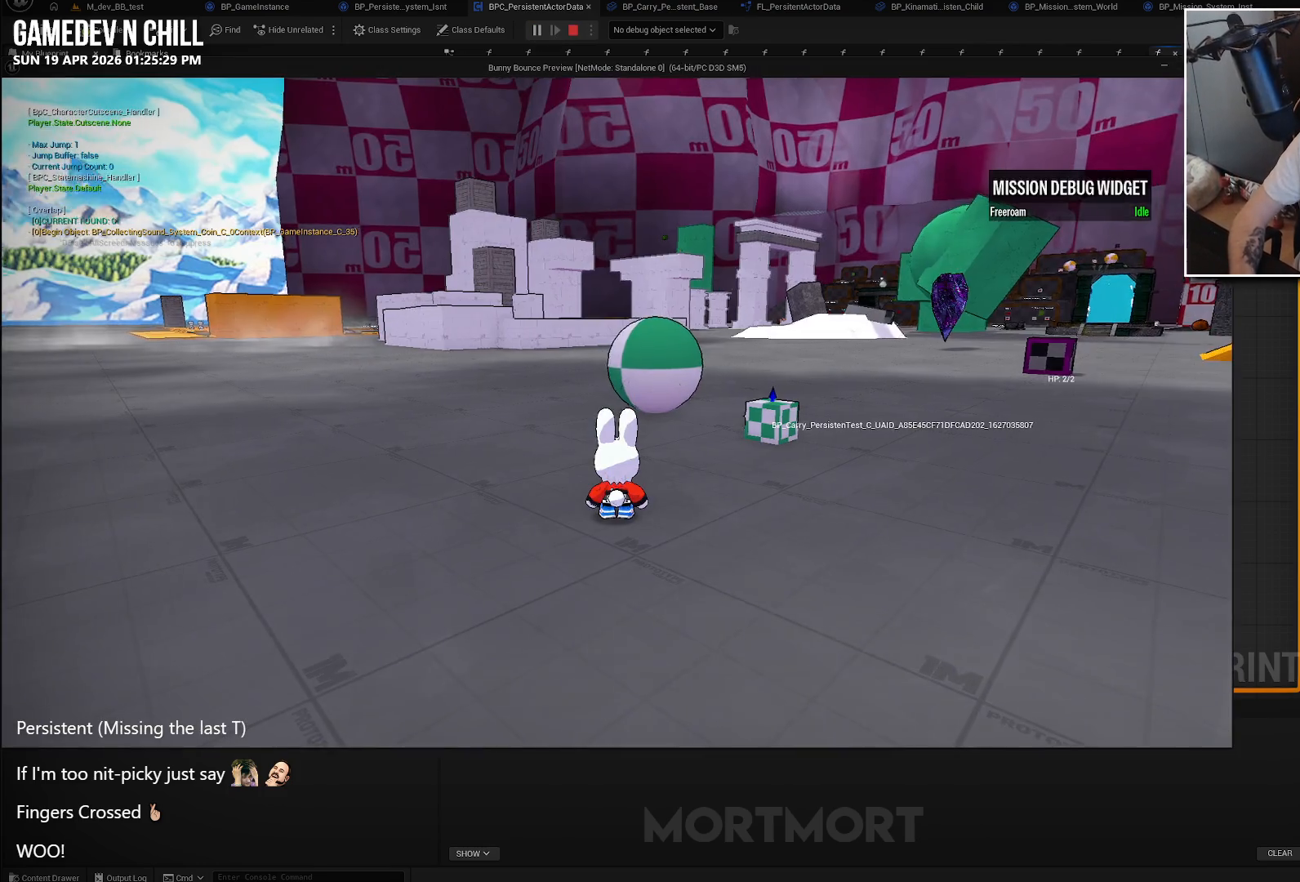
{"buttons": [], "left_stick": "right", "right_stick": "left", "events": [[216, "right_stick", "center"], [283, "left_stick", "right"], [316, "right_stick", "left"]]}
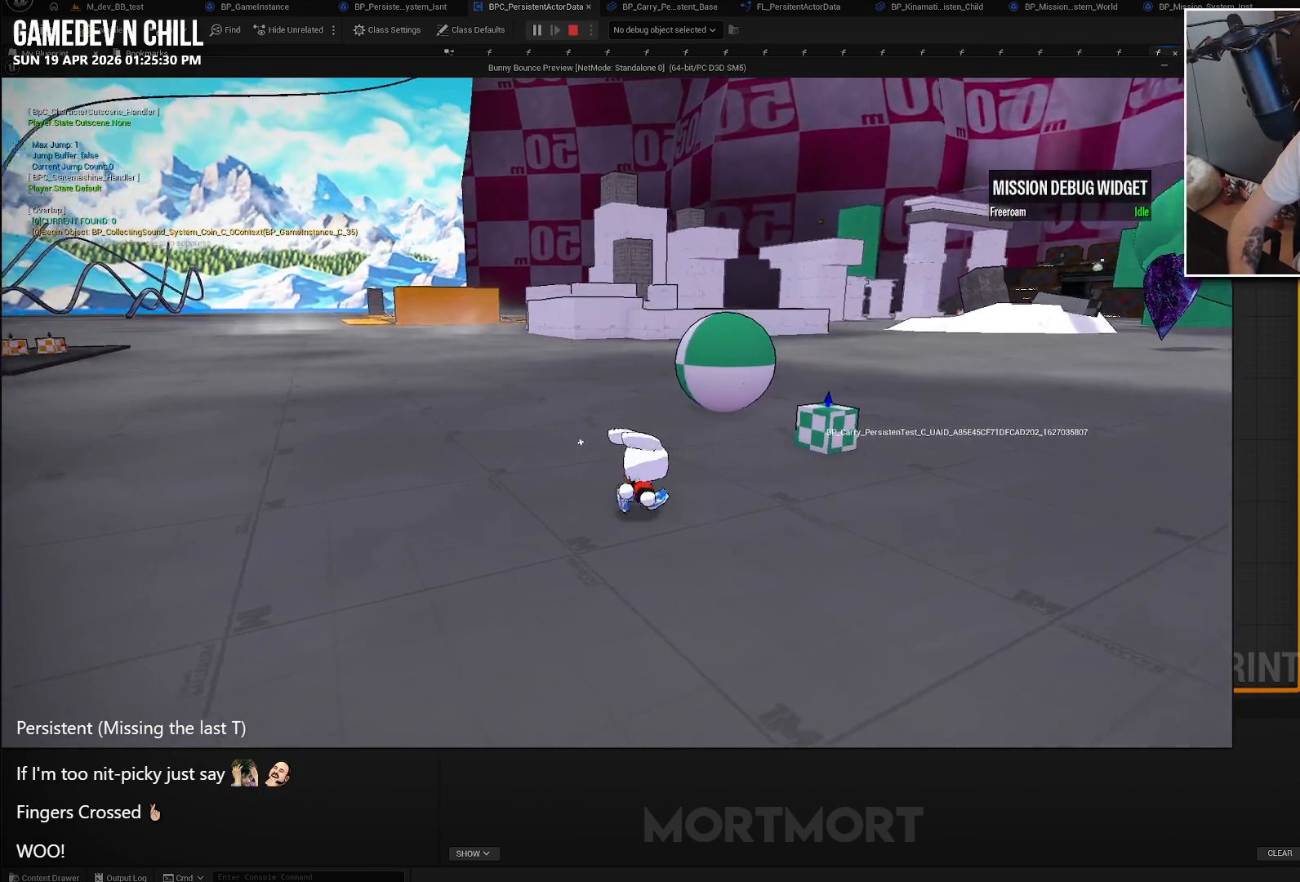
{"buttons": [], "left_stick": "right", "right_stick": "left", "events": []}
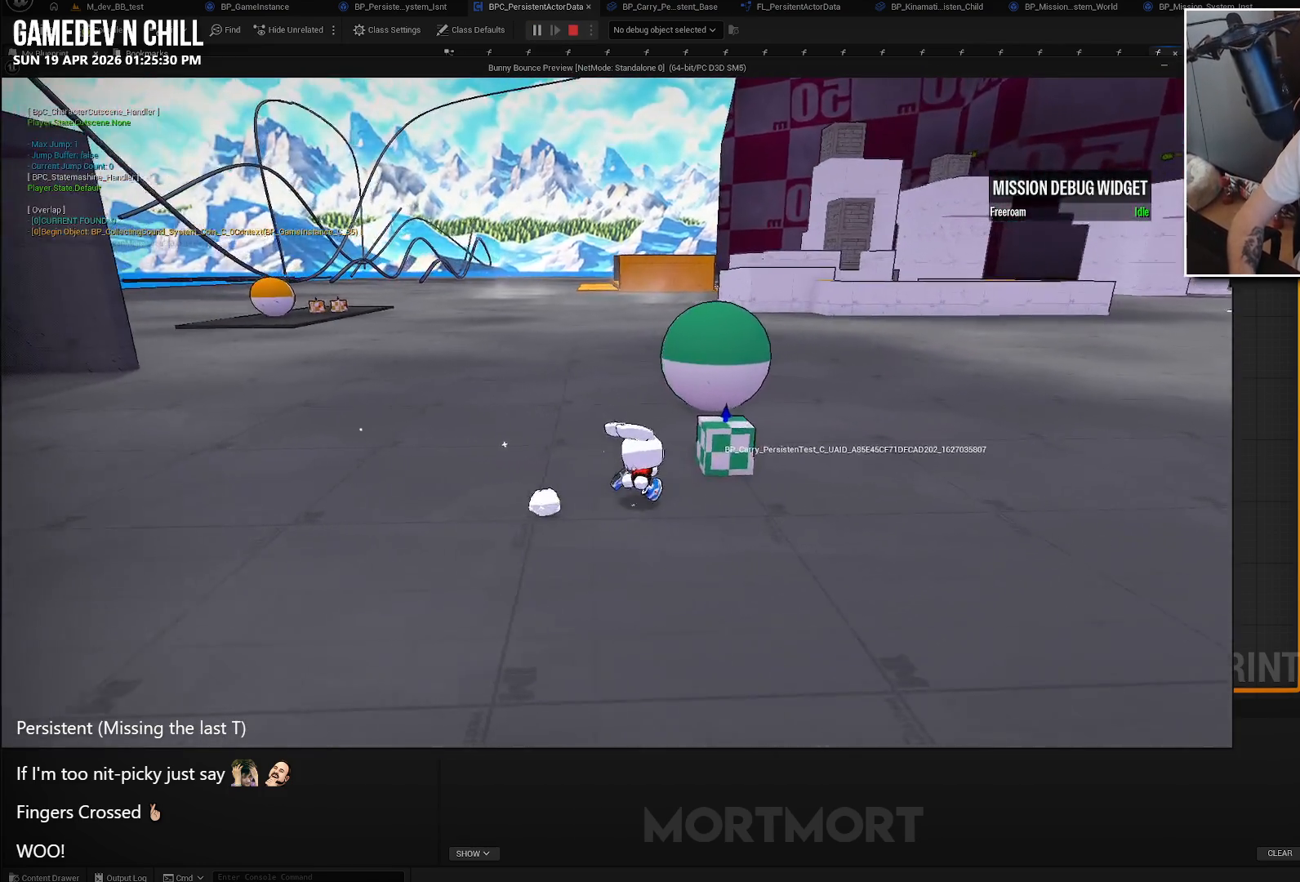
{"buttons": ["Y"], "left_stick": "center", "right_stick": "center", "events": [[66, "left_stick", "up-right"], [150, "right_stick", "center"], [300, "left_stick", "center"], [400, "Y", "down"]]}
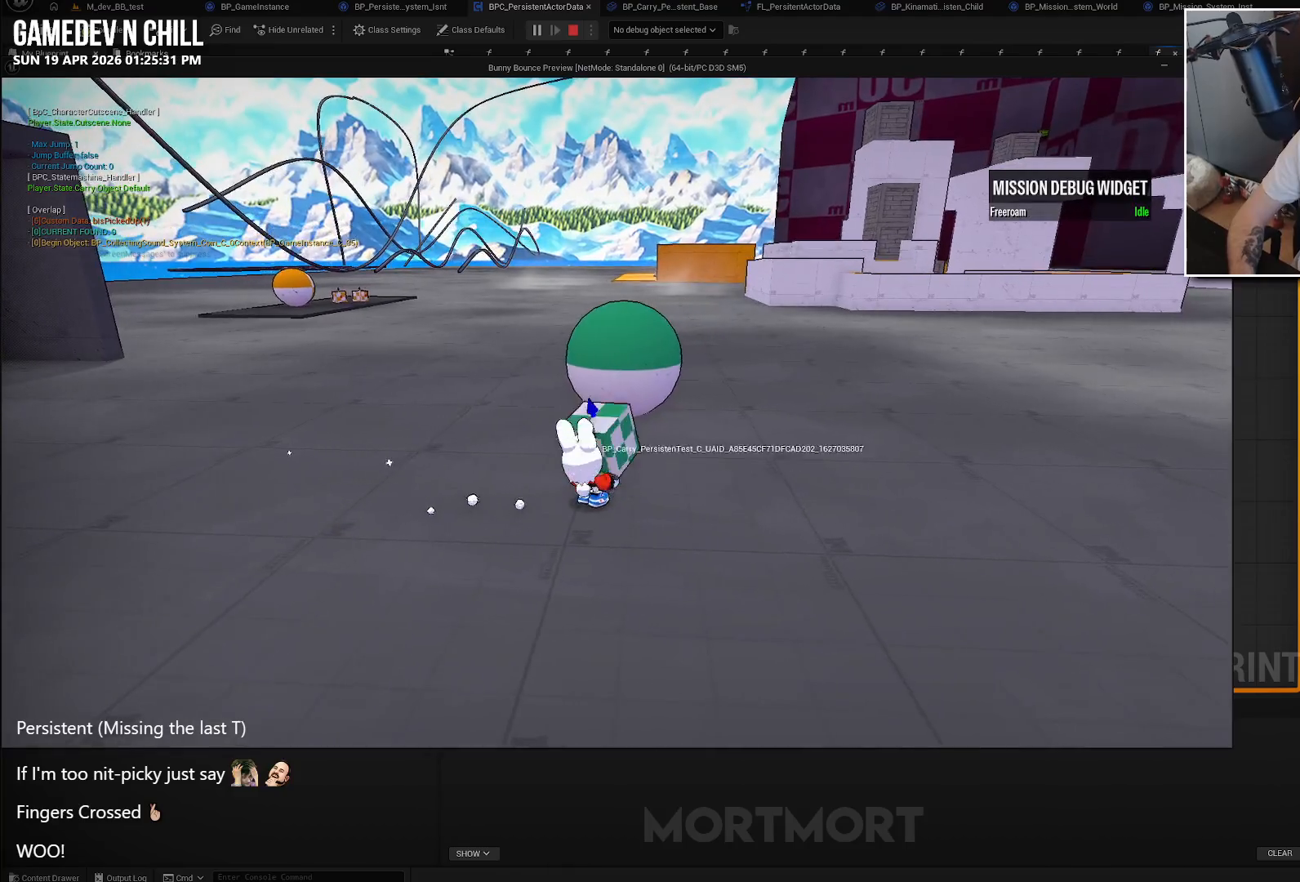
{"buttons": [], "left_stick": "left", "right_stick": "center", "events": [[33, "Y", "up"], [233, "right_stick", "left"], [333, "left_stick", "left"], [483, "right_stick", "center"]]}
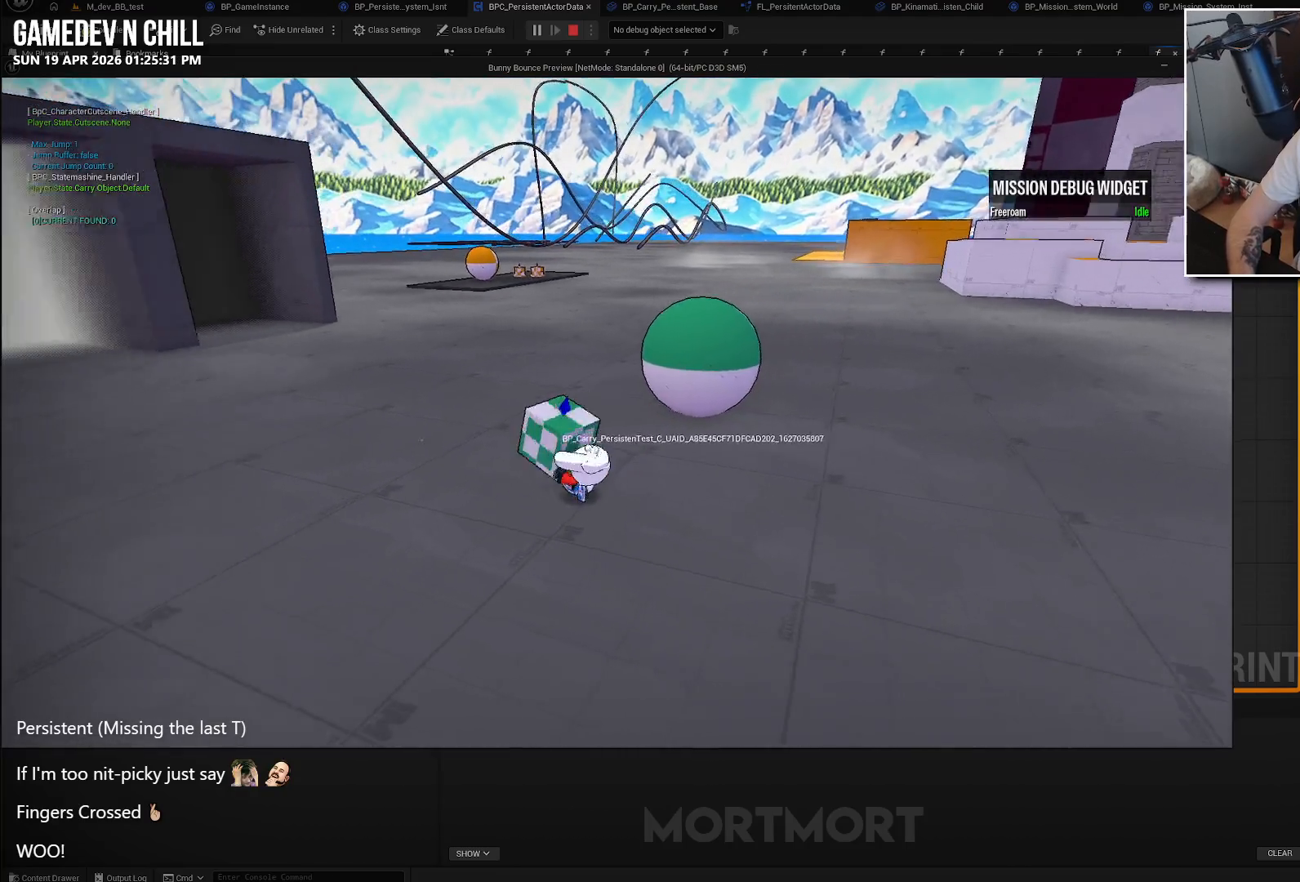
{"buttons": [], "left_stick": "center", "right_stick": "left", "events": [[200, "left_stick", "center"], [400, "right_stick", "left"]]}
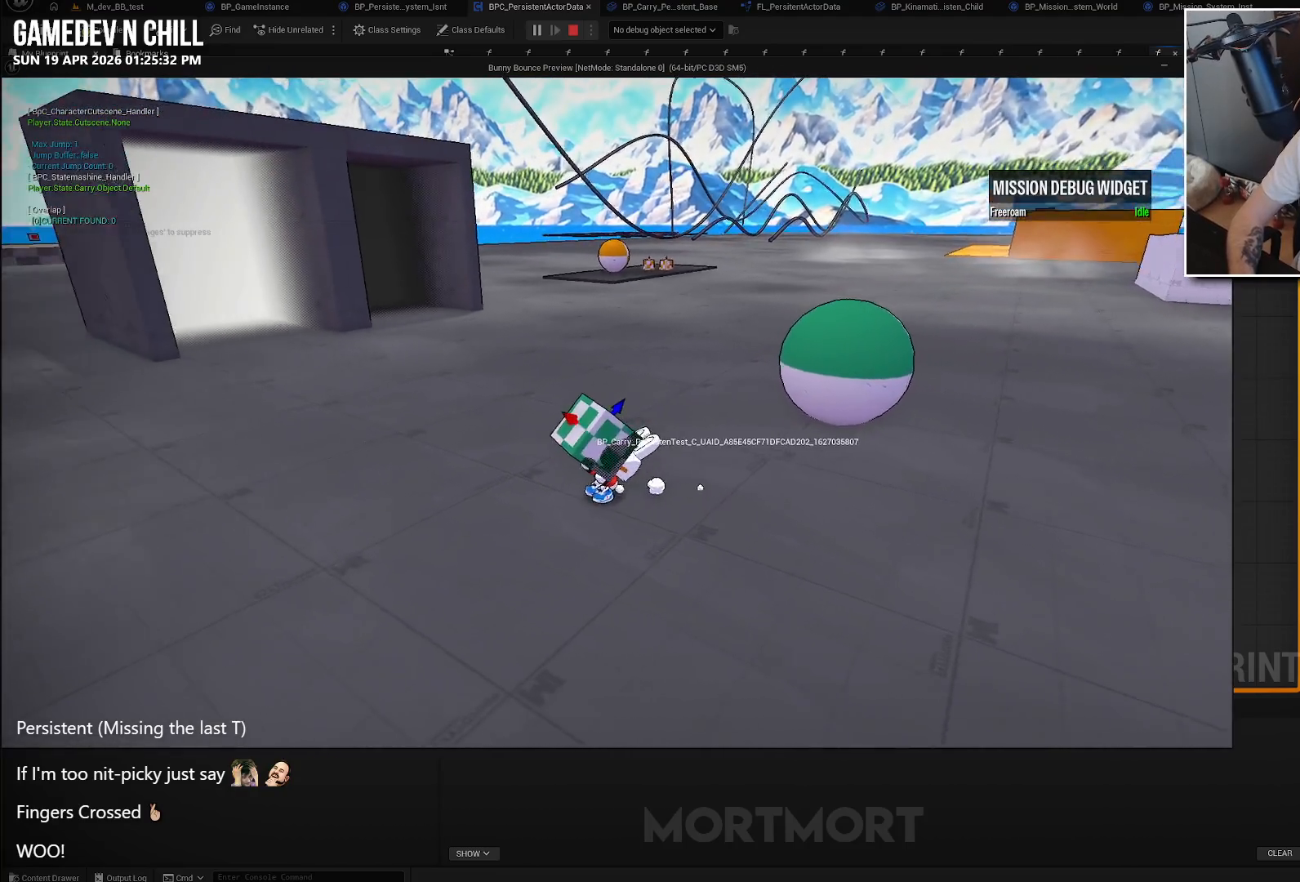
{"buttons": [], "left_stick": "up-left", "right_stick": "center", "events": [[250, "right_stick", "center"], [483, "left_stick", "up-left"]]}
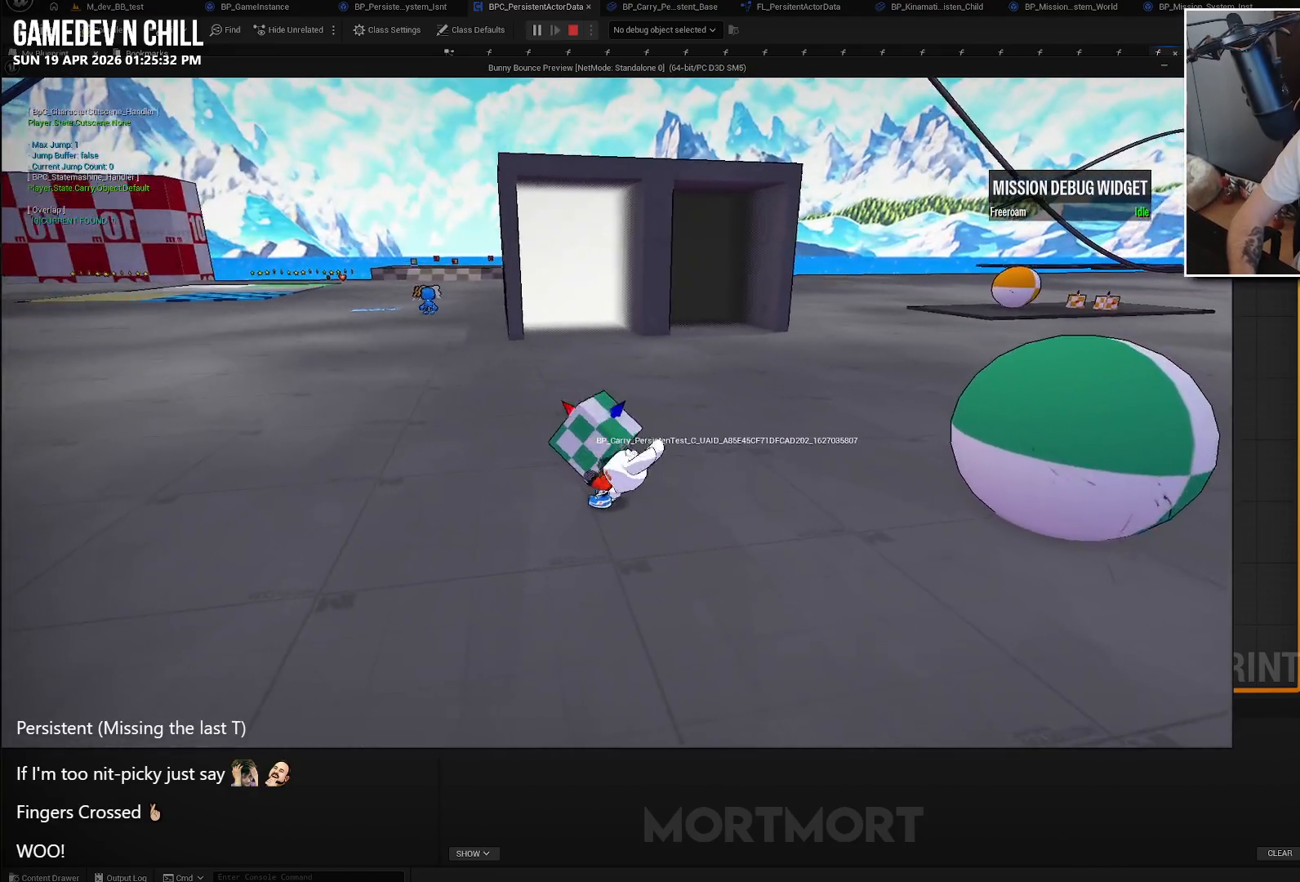
{"buttons": [], "left_stick": "up-left", "right_stick": "center", "events": []}
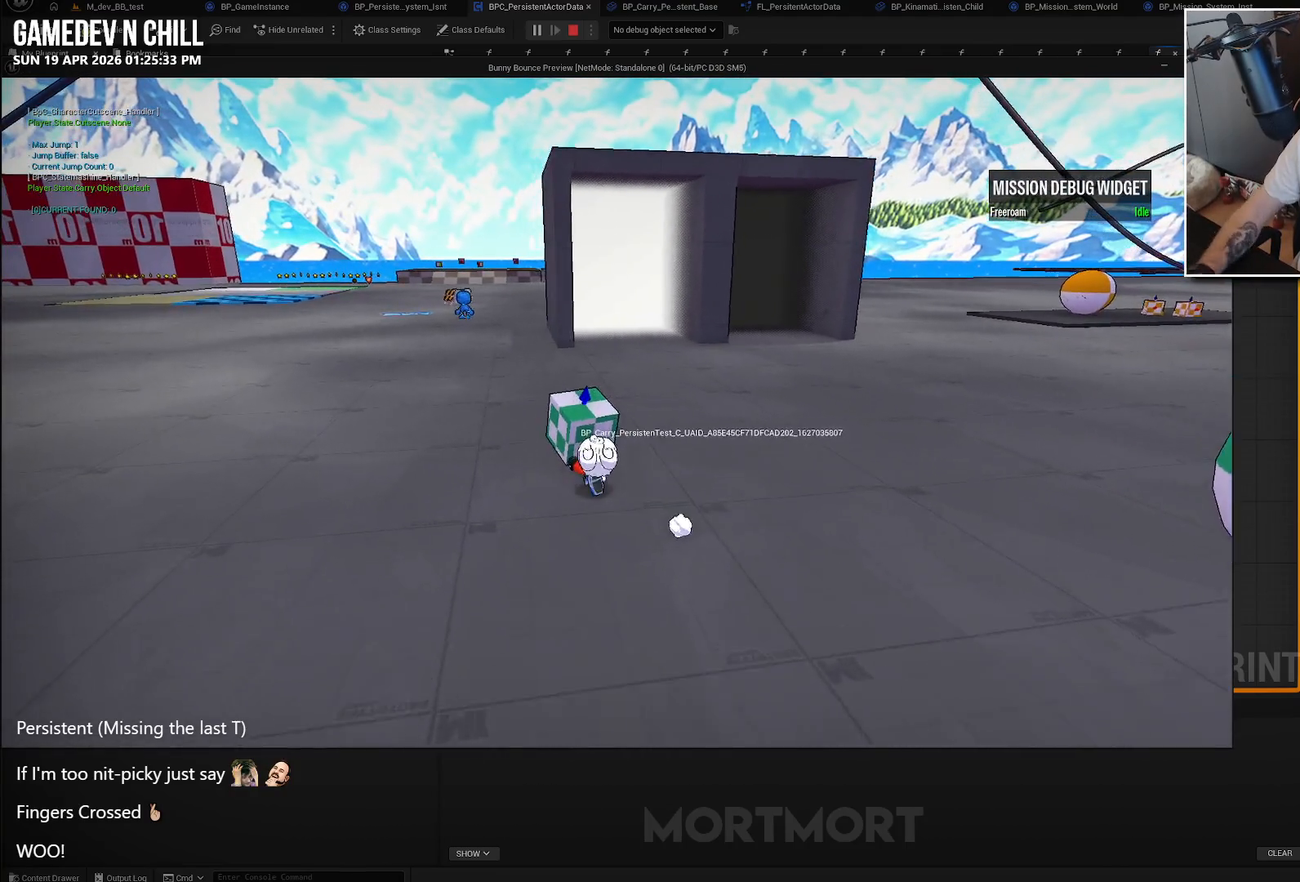
{"buttons": [], "left_stick": "up-left", "right_stick": "center", "events": []}
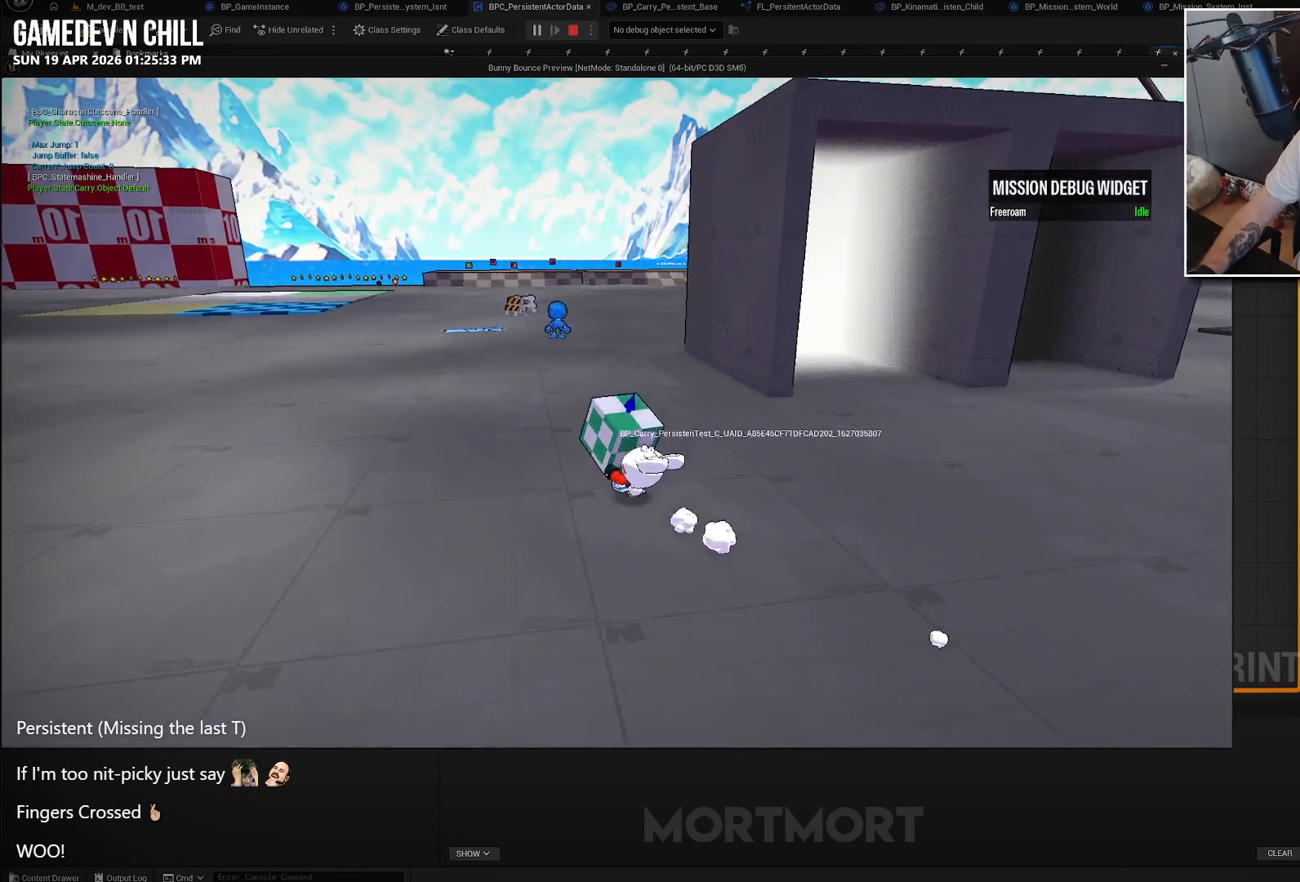
{"buttons": [], "left_stick": "up-left", "right_stick": "center", "events": []}
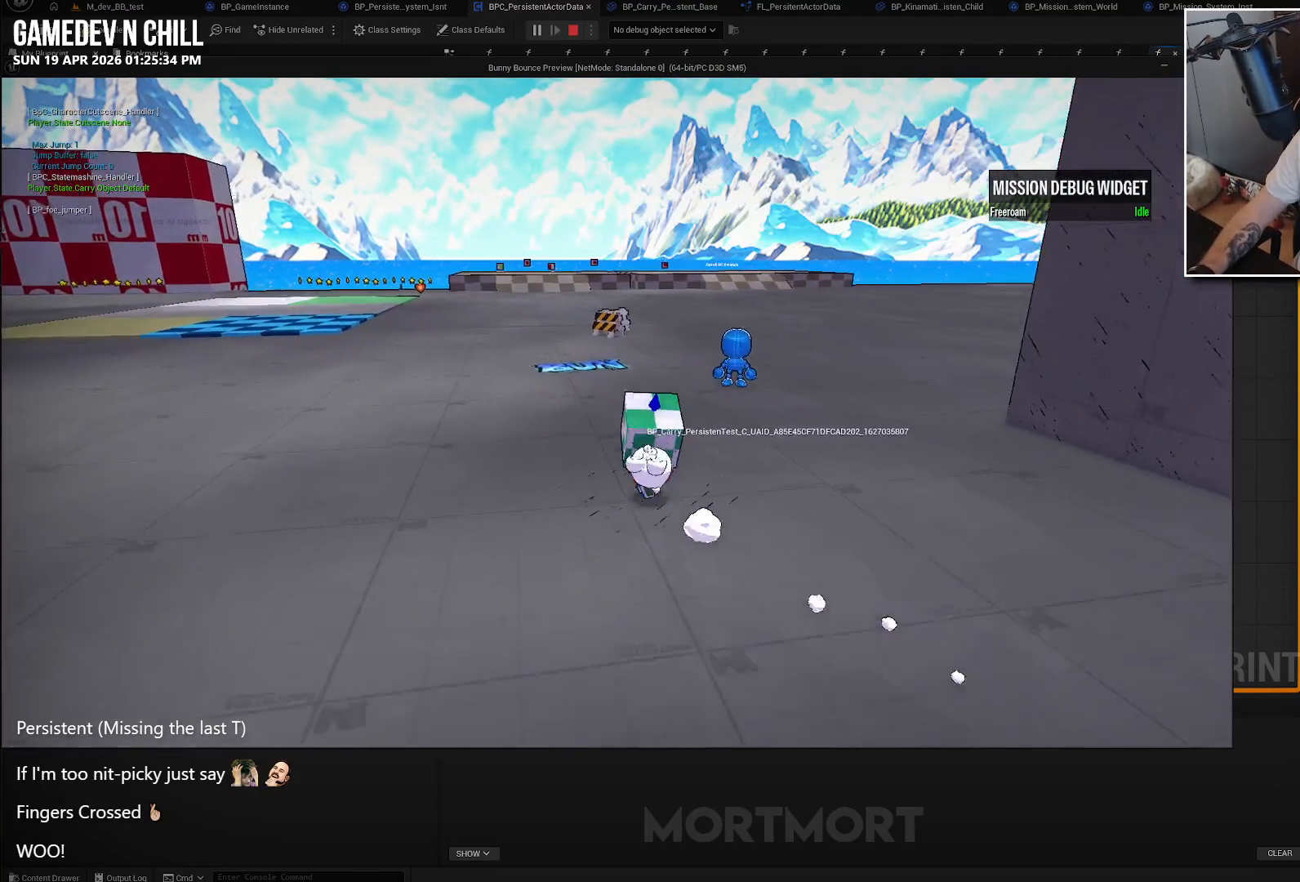
{"buttons": [], "left_stick": "up", "right_stick": "center", "events": [[33, "left_stick", "up"]]}
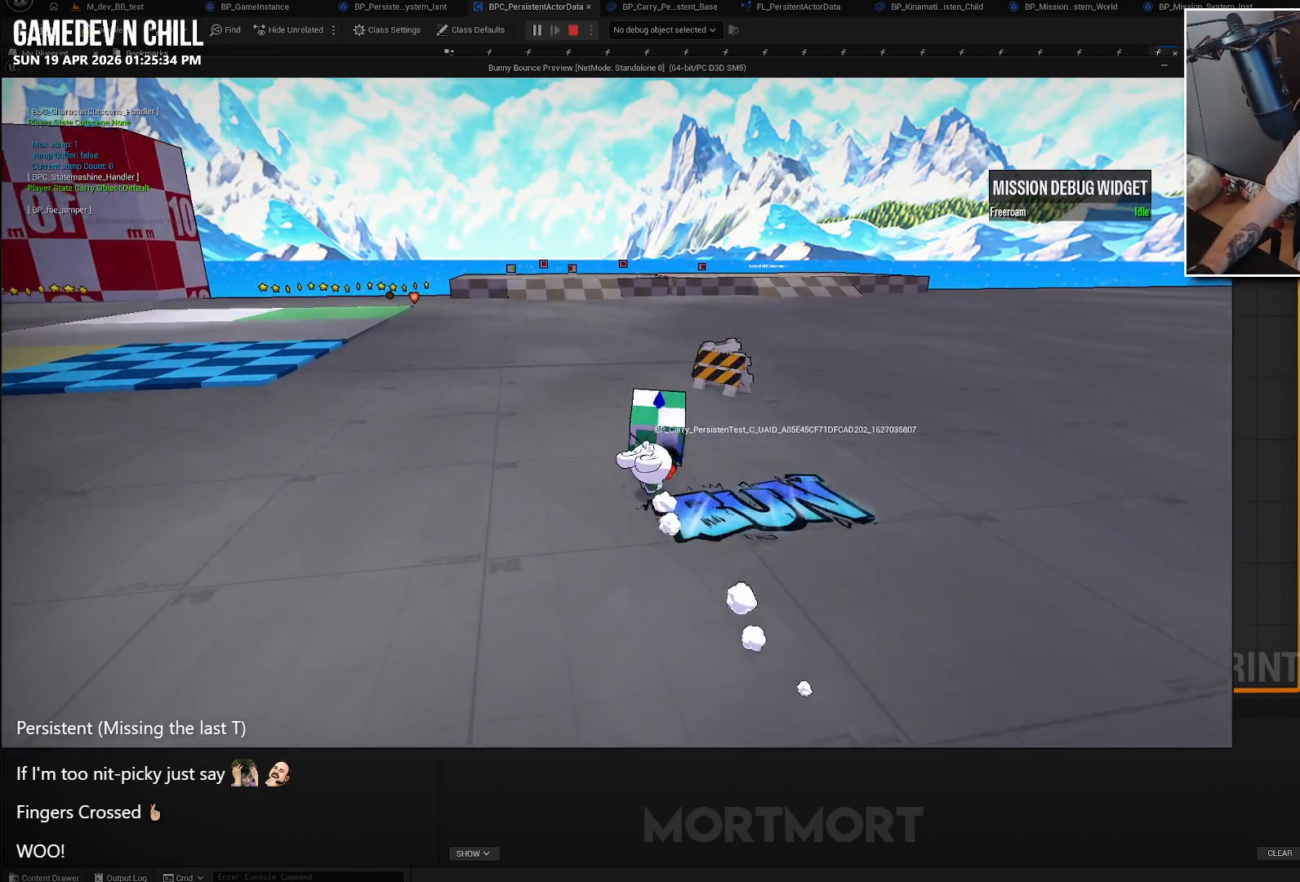
{"buttons": [], "left_stick": "up", "right_stick": "center", "events": []}
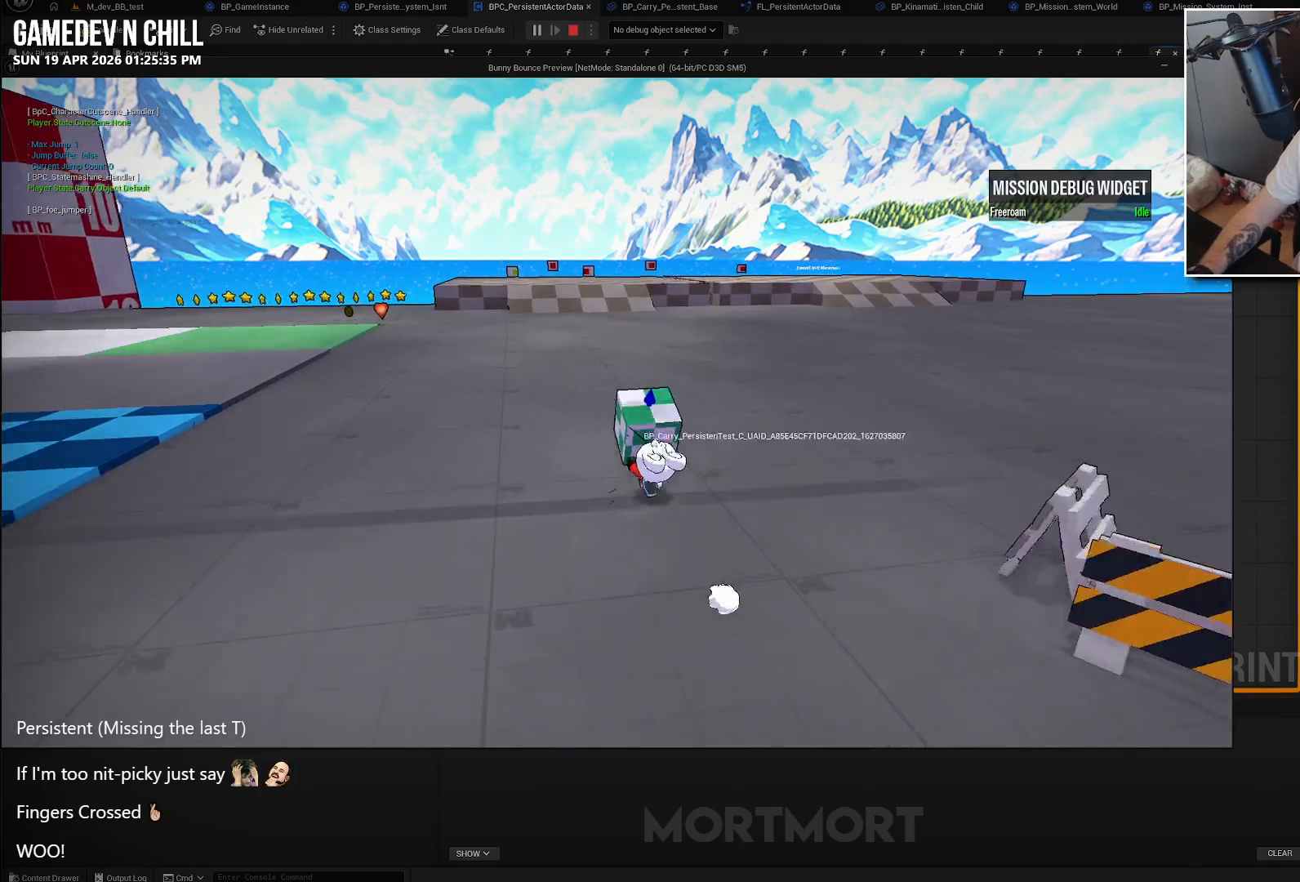
{"buttons": [], "left_stick": "up", "right_stick": "center", "events": []}
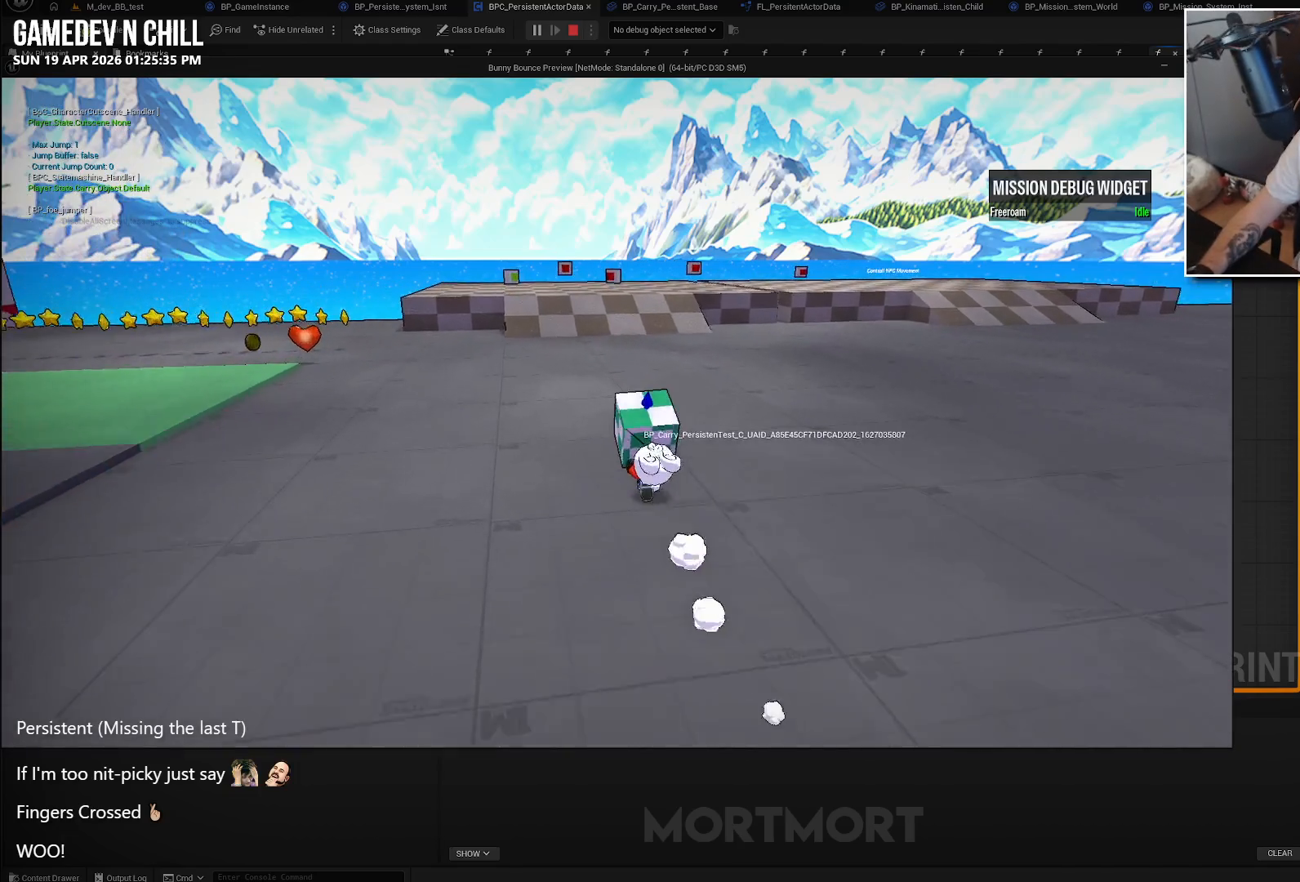
{"buttons": [], "left_stick": "up", "right_stick": "center", "events": []}
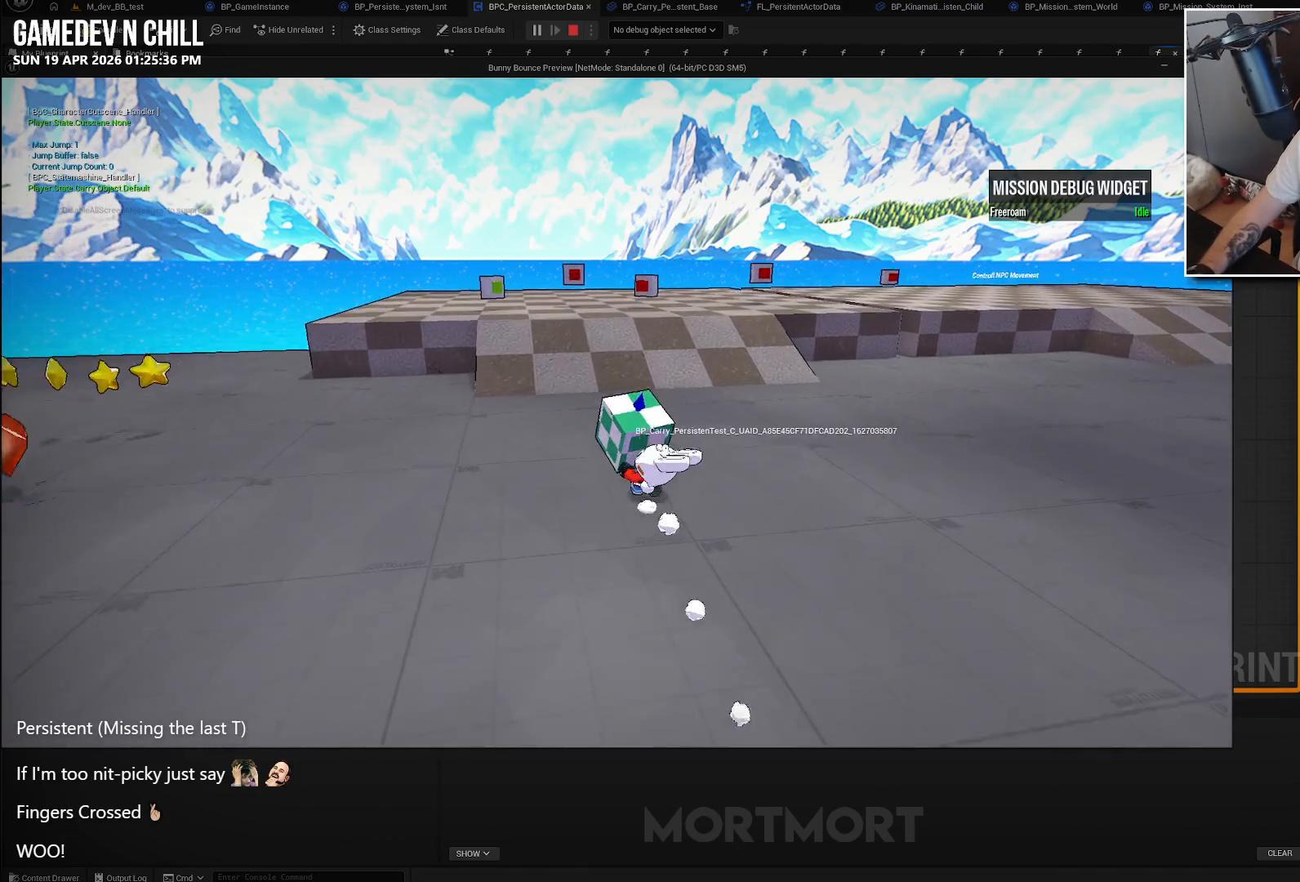
{"buttons": [], "left_stick": "down-right", "right_stick": "center", "events": [[233, "left_stick", "center"], [416, "left_stick", "down-right"]]}
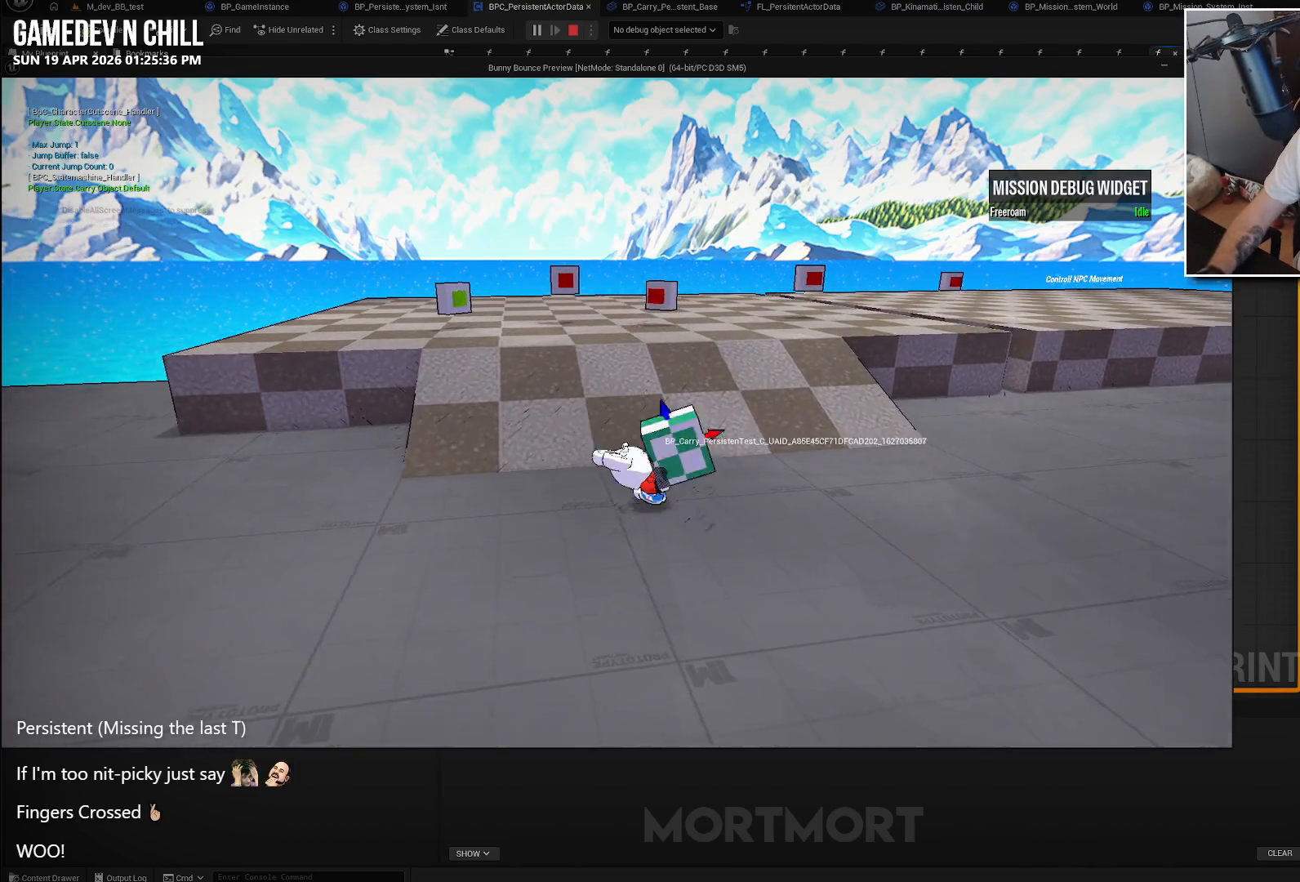
{"buttons": [], "left_stick": "center", "right_stick": "center", "events": [[16, "left_stick", "center"], [250, "X", "down"], [366, "X", "up"]]}
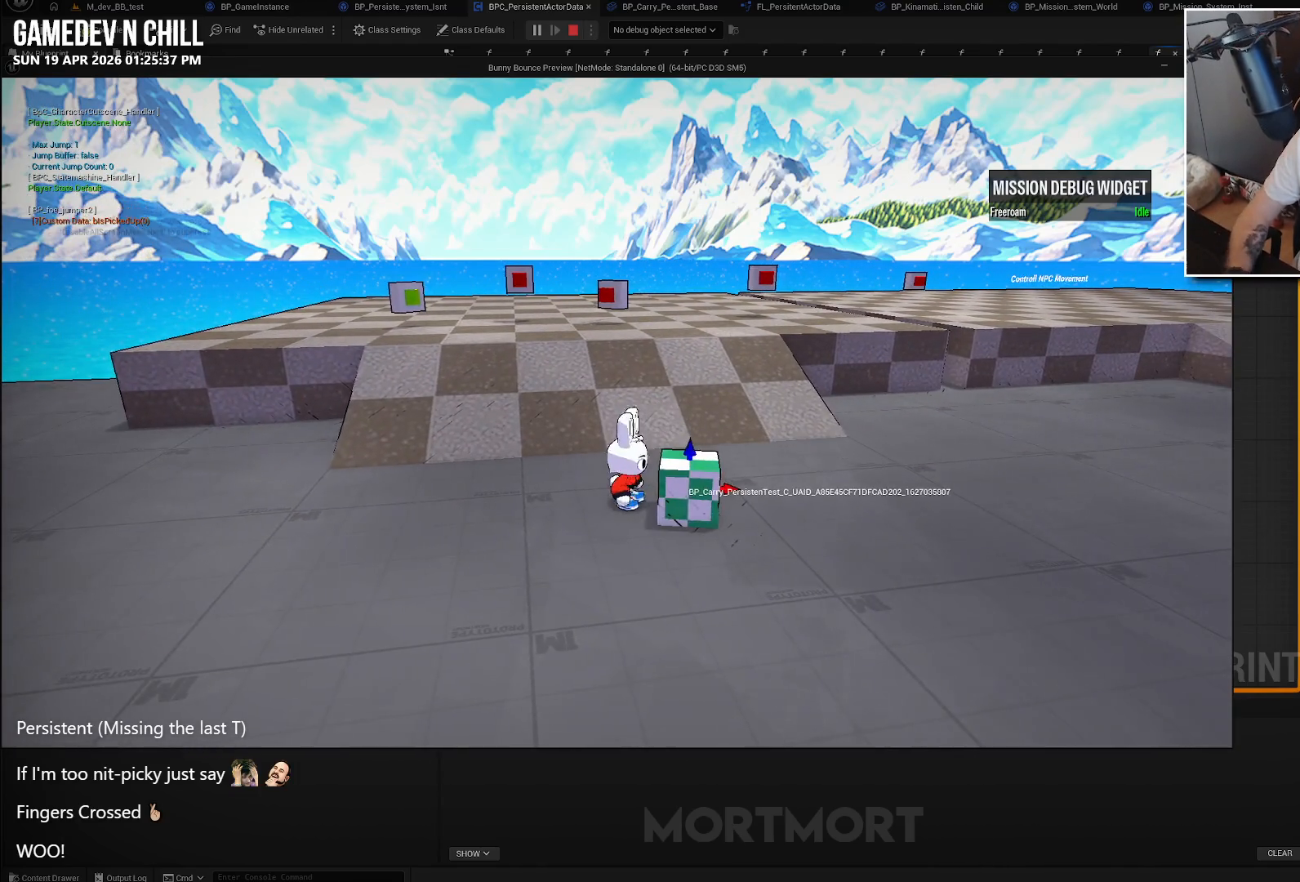
{"buttons": [], "left_stick": "up", "right_stick": "center", "events": [[66, "left_stick", "up-left"], [233, "left_stick", "center"], [433, "left_stick", "up"]]}
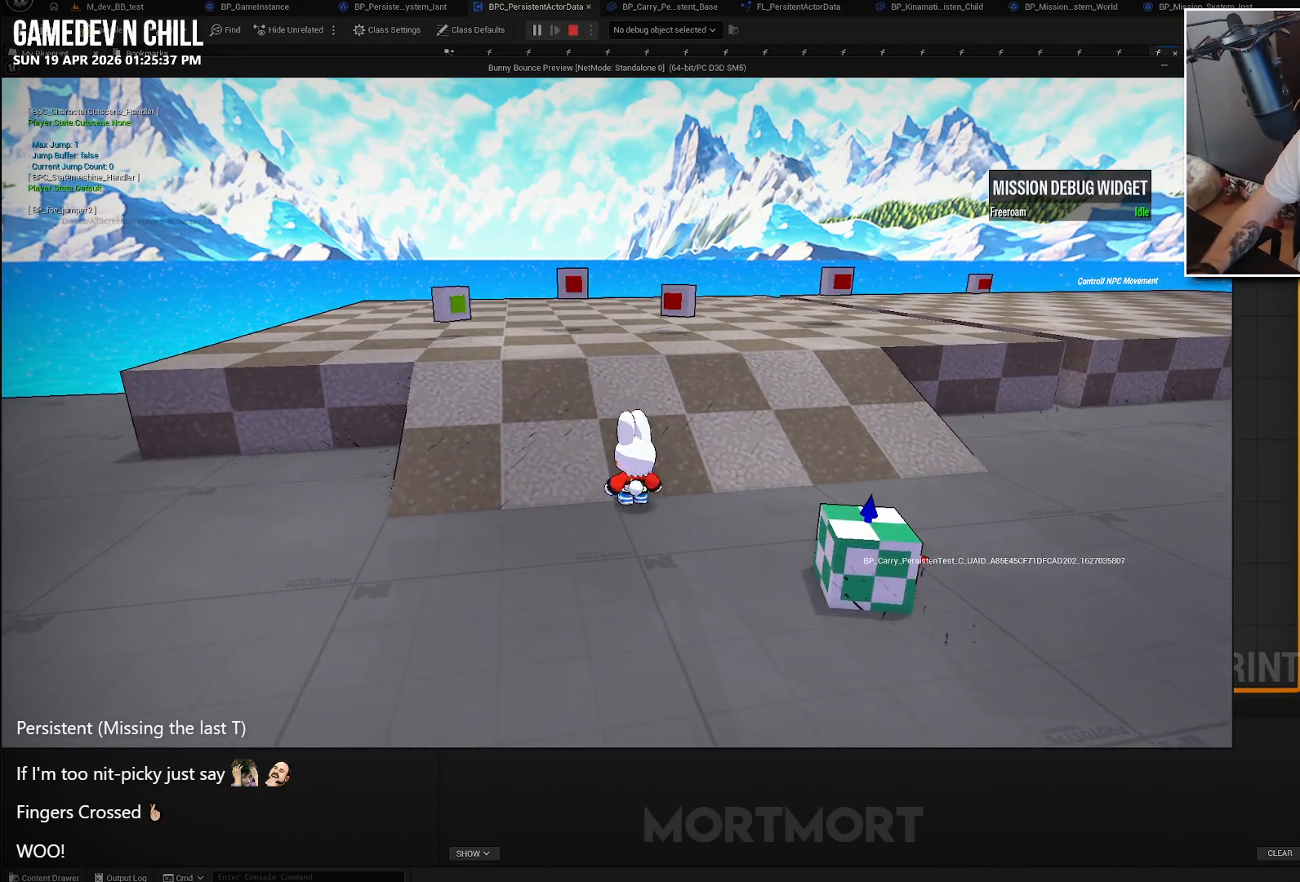
{"buttons": [], "left_stick": "up", "right_stick": "center", "events": []}
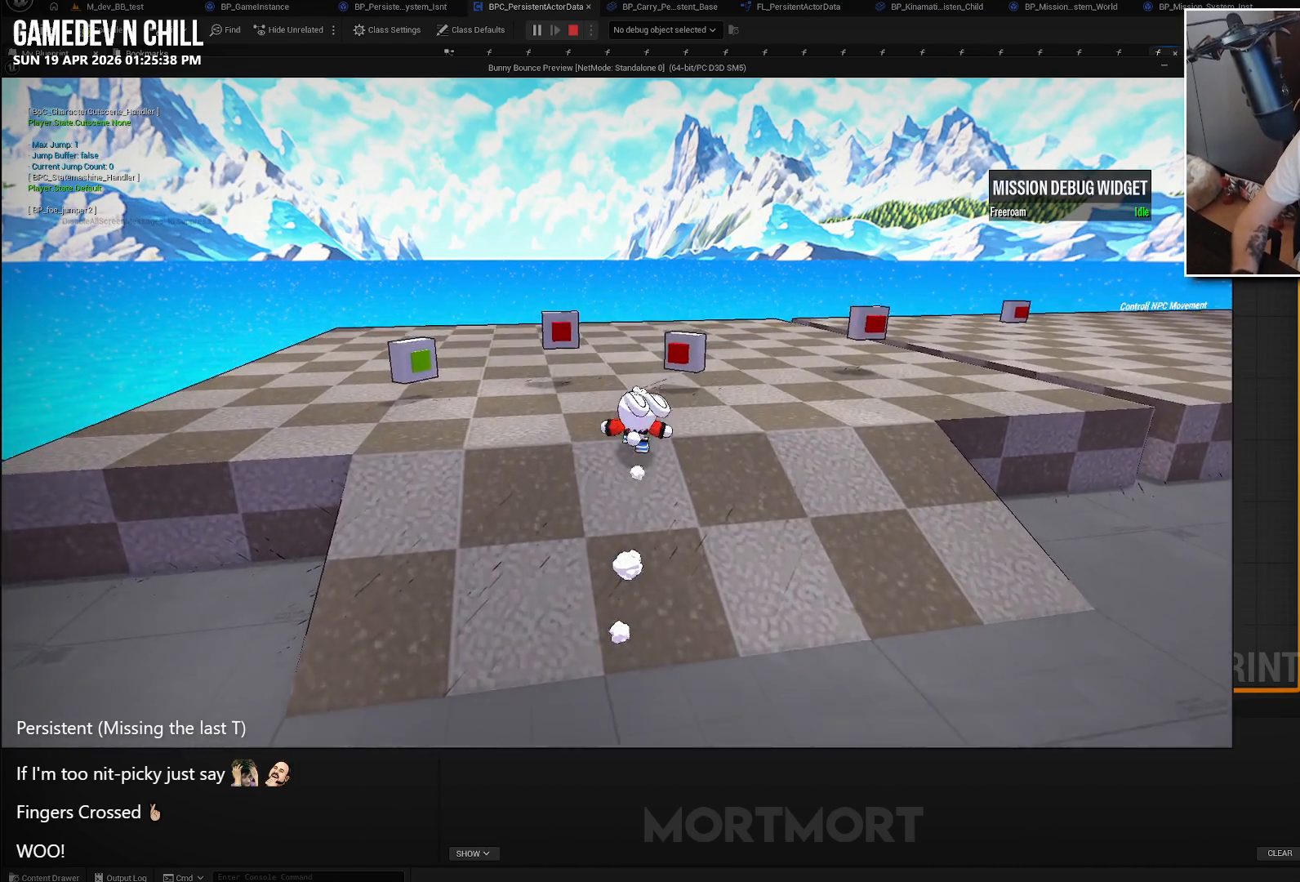
{"buttons": [], "left_stick": "center", "right_stick": "center", "events": [[33, "left_stick", "up-right"], [233, "left_stick", "center"]]}
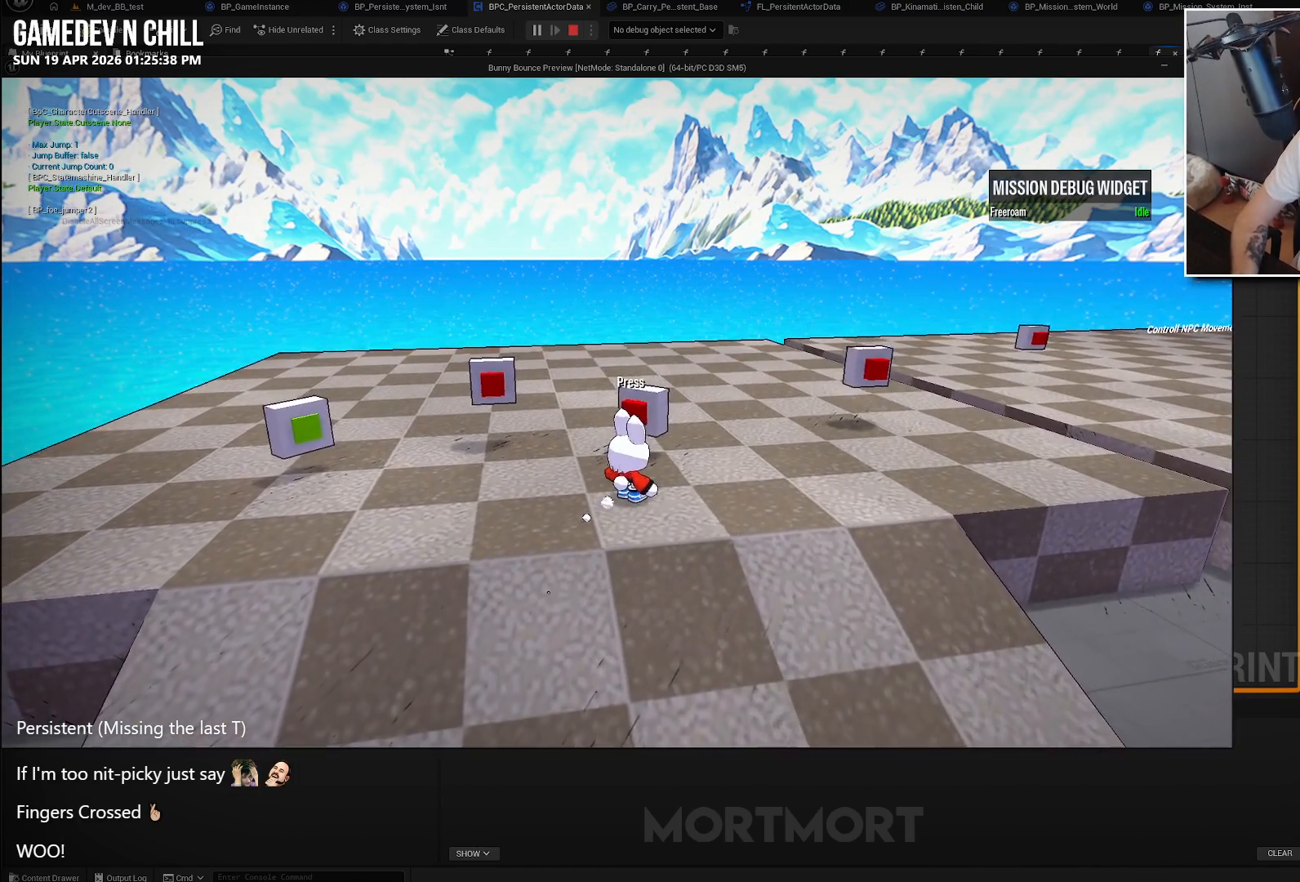
{"buttons": ["Y"], "left_stick": "center", "right_stick": "center", "events": [[500, "Y", "down"]]}
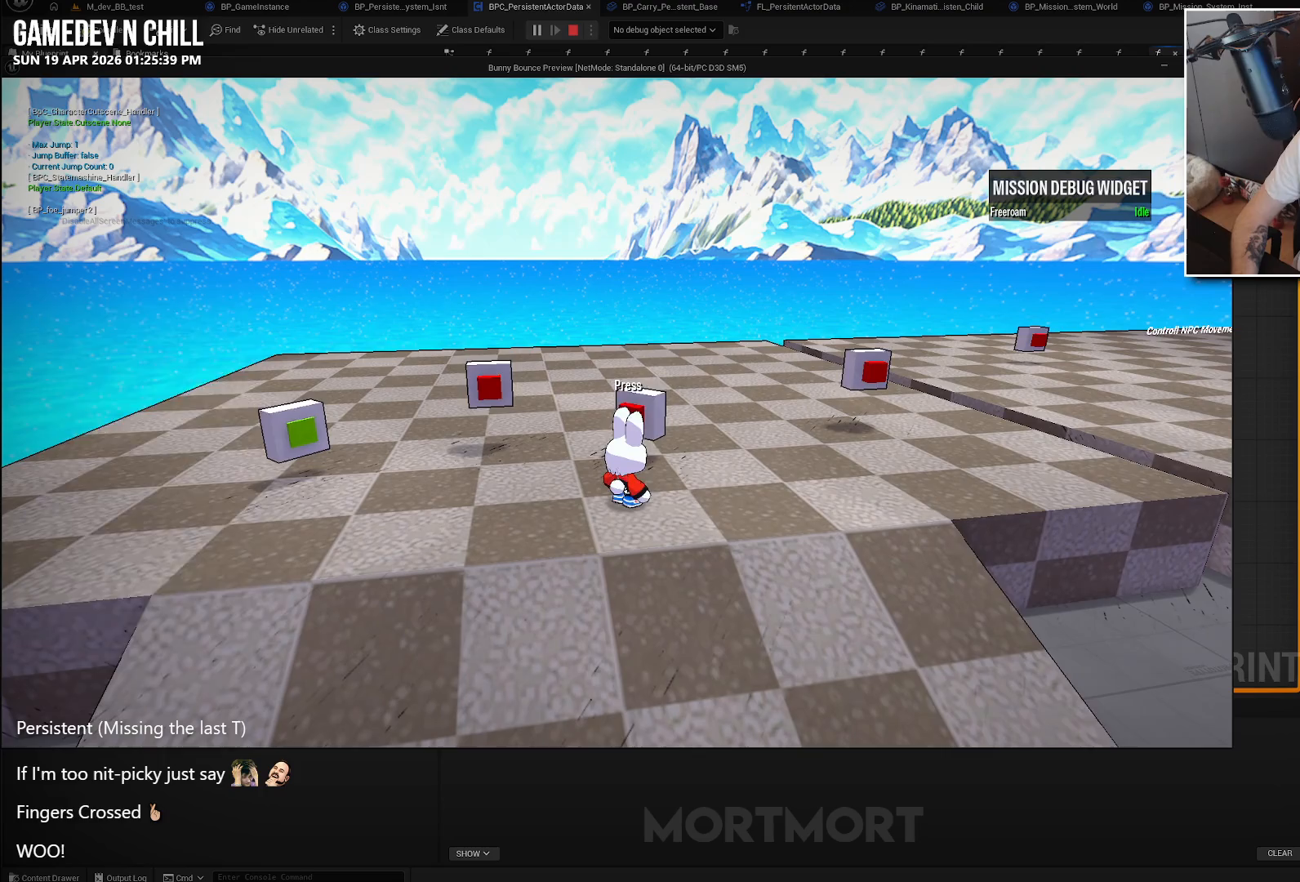
{"buttons": [], "left_stick": "center", "right_stick": "center", "events": [[83, "Y", "up"], [300, "A", "down"], [416, "A", "up"]]}
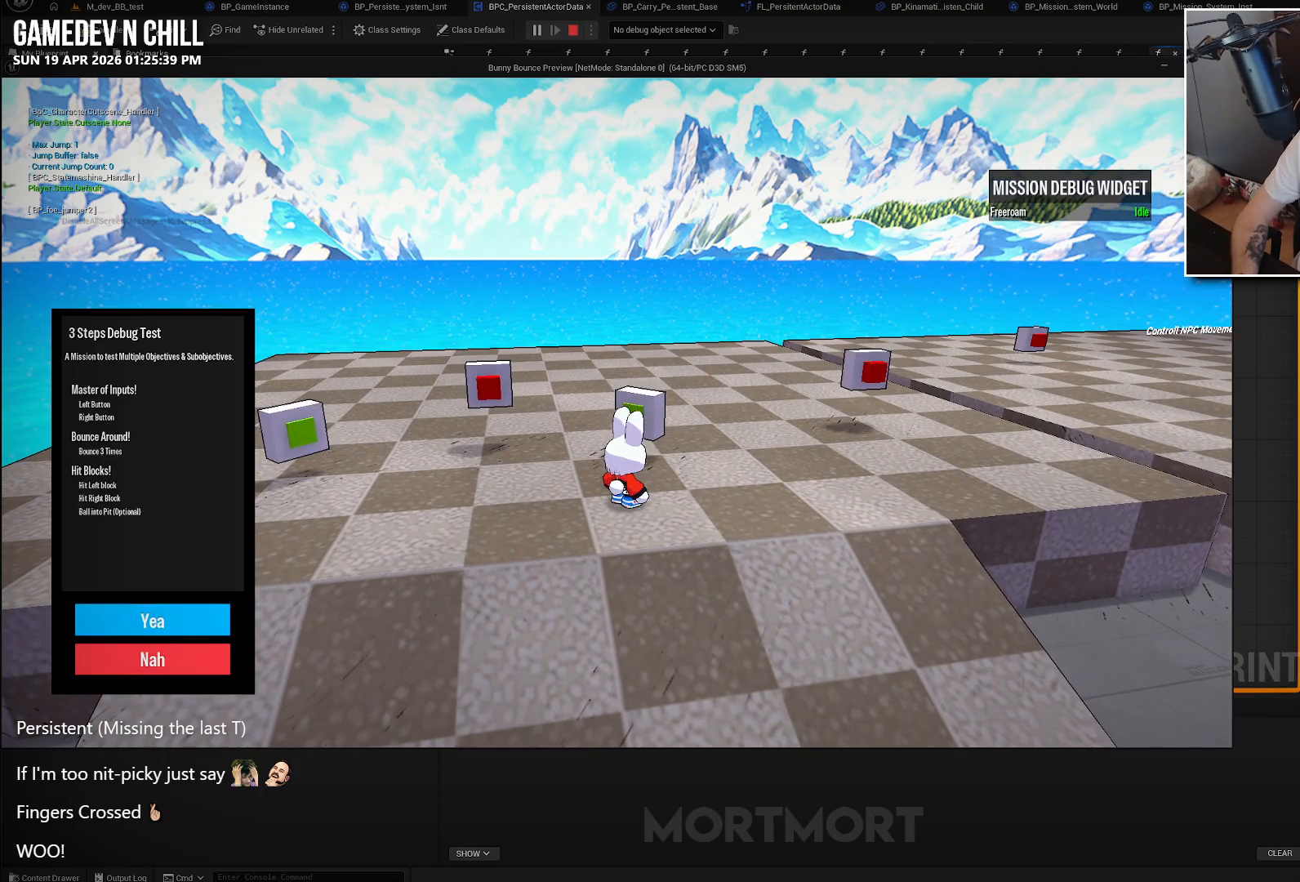
{"buttons": [], "left_stick": "center", "right_stick": "center", "events": [[50, "A", "down"], [150, "A", "up"]]}
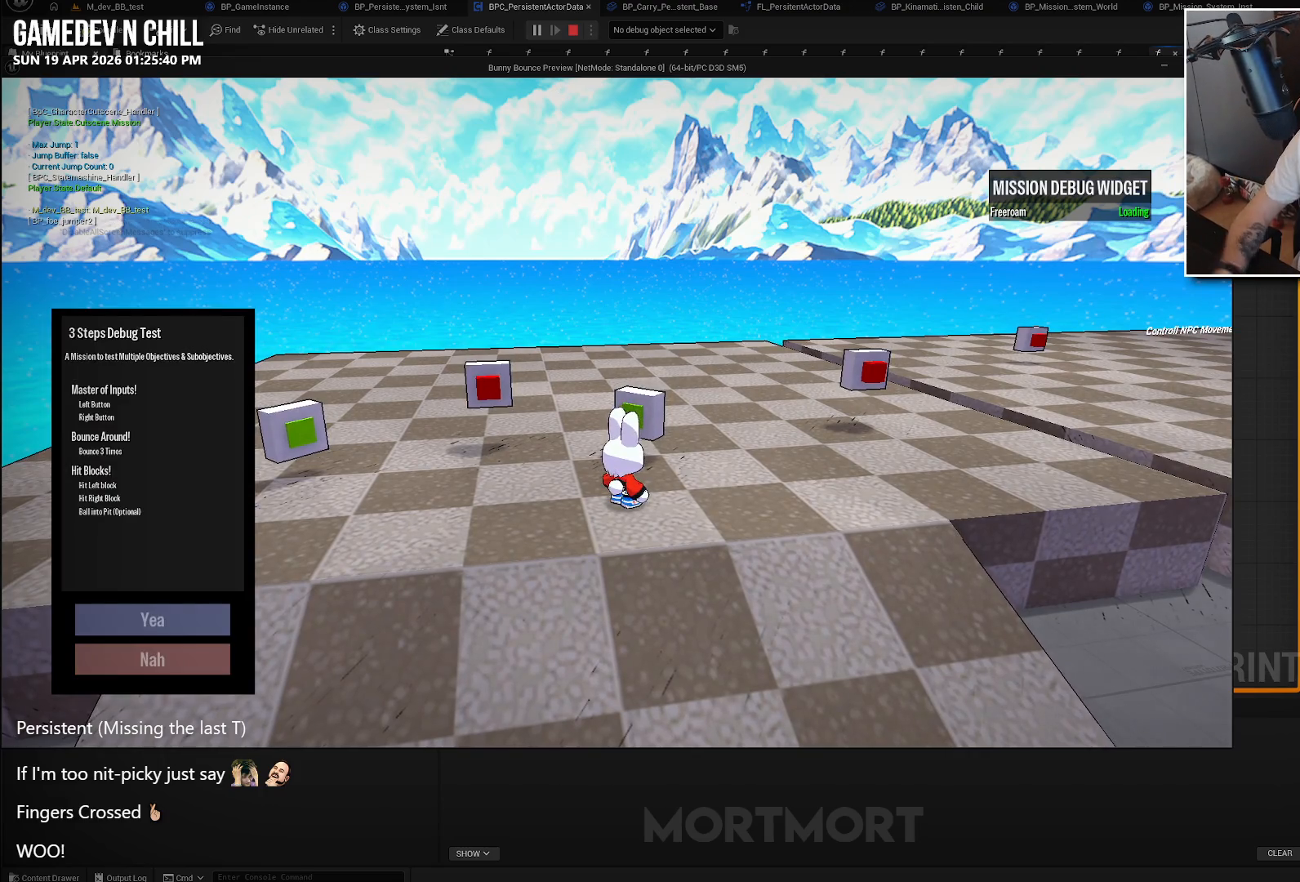
{"buttons": [], "left_stick": "center", "right_stick": "center", "events": []}
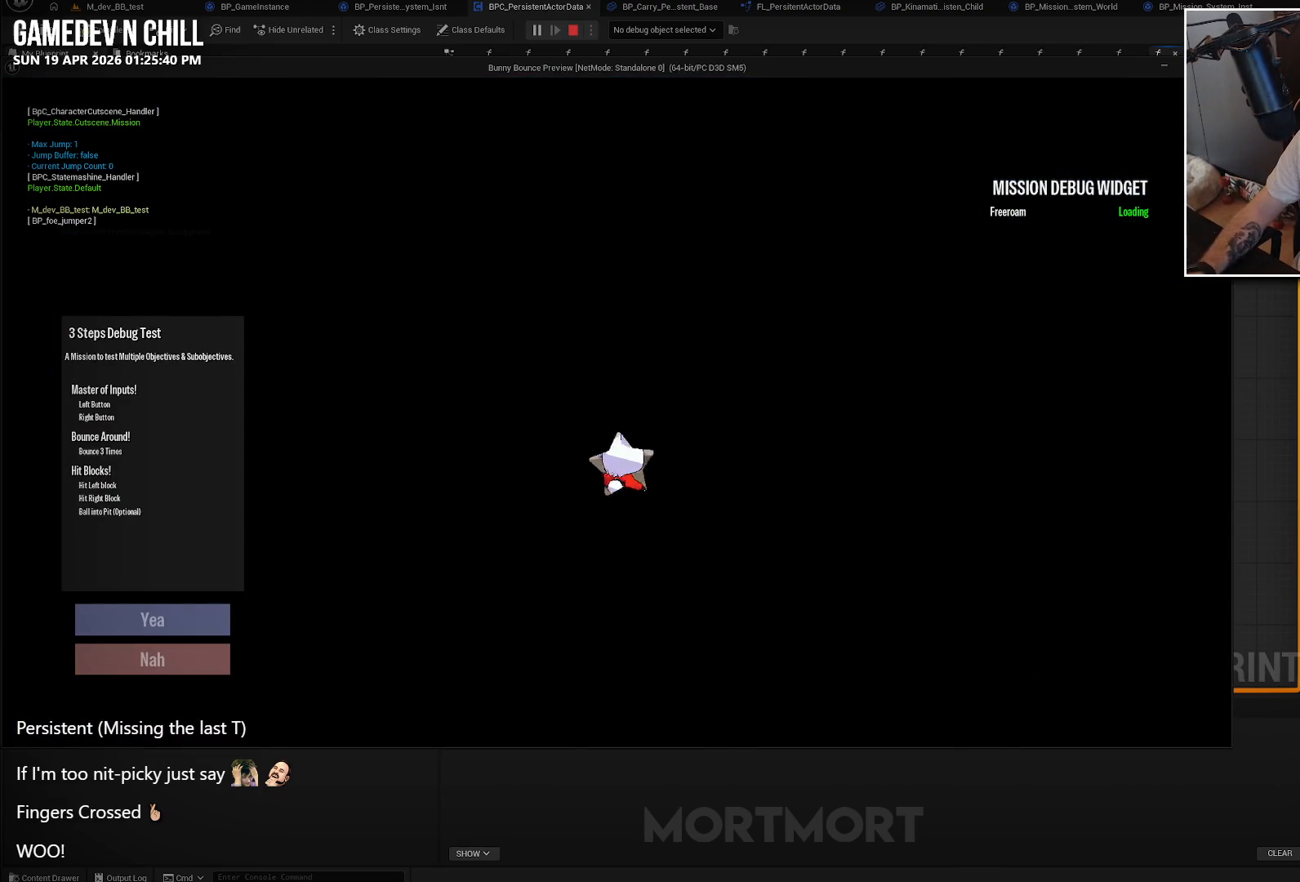
{"buttons": [], "left_stick": "center", "right_stick": "center", "events": []}
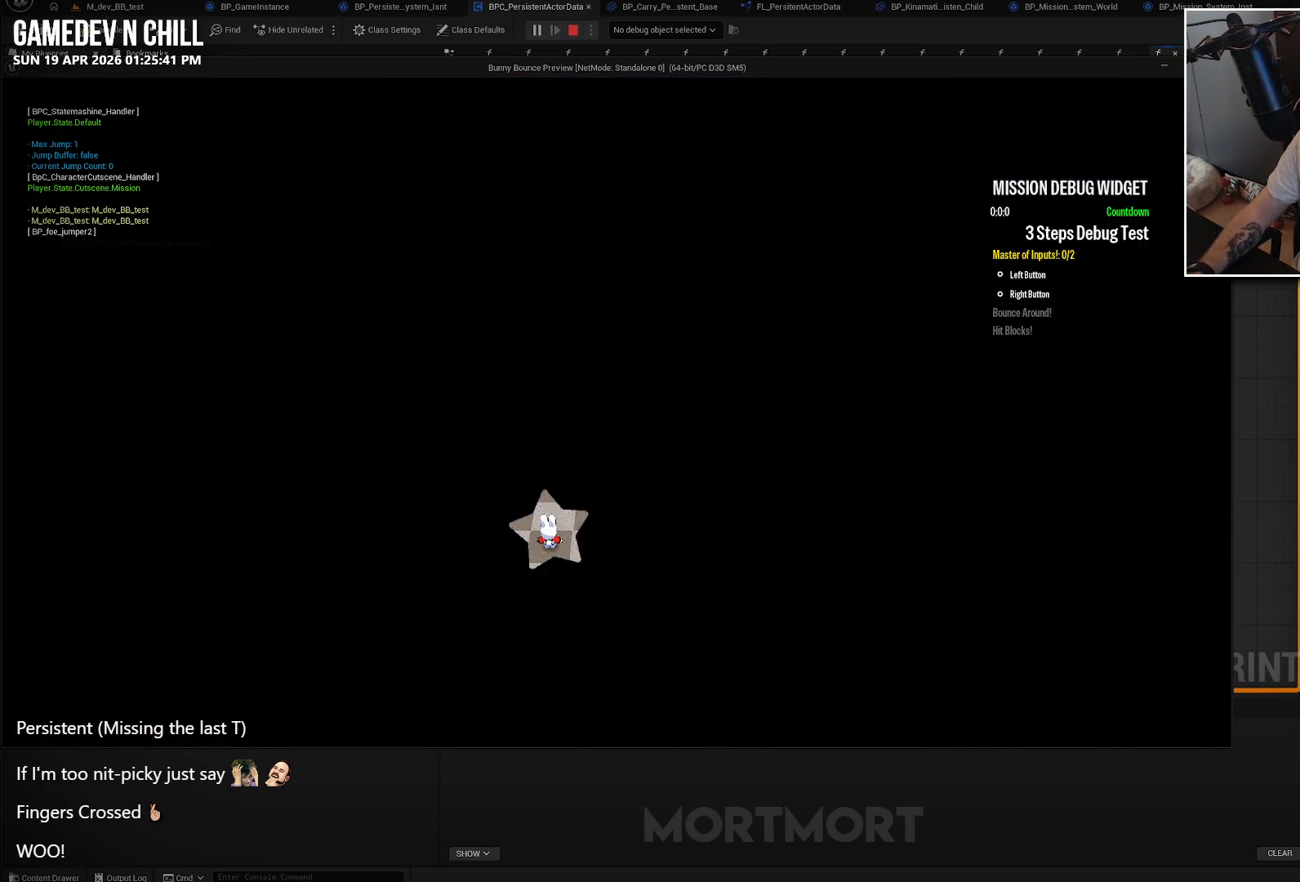
{"buttons": [], "left_stick": "down", "right_stick": "center", "events": [[416, "left_stick", "down"]]}
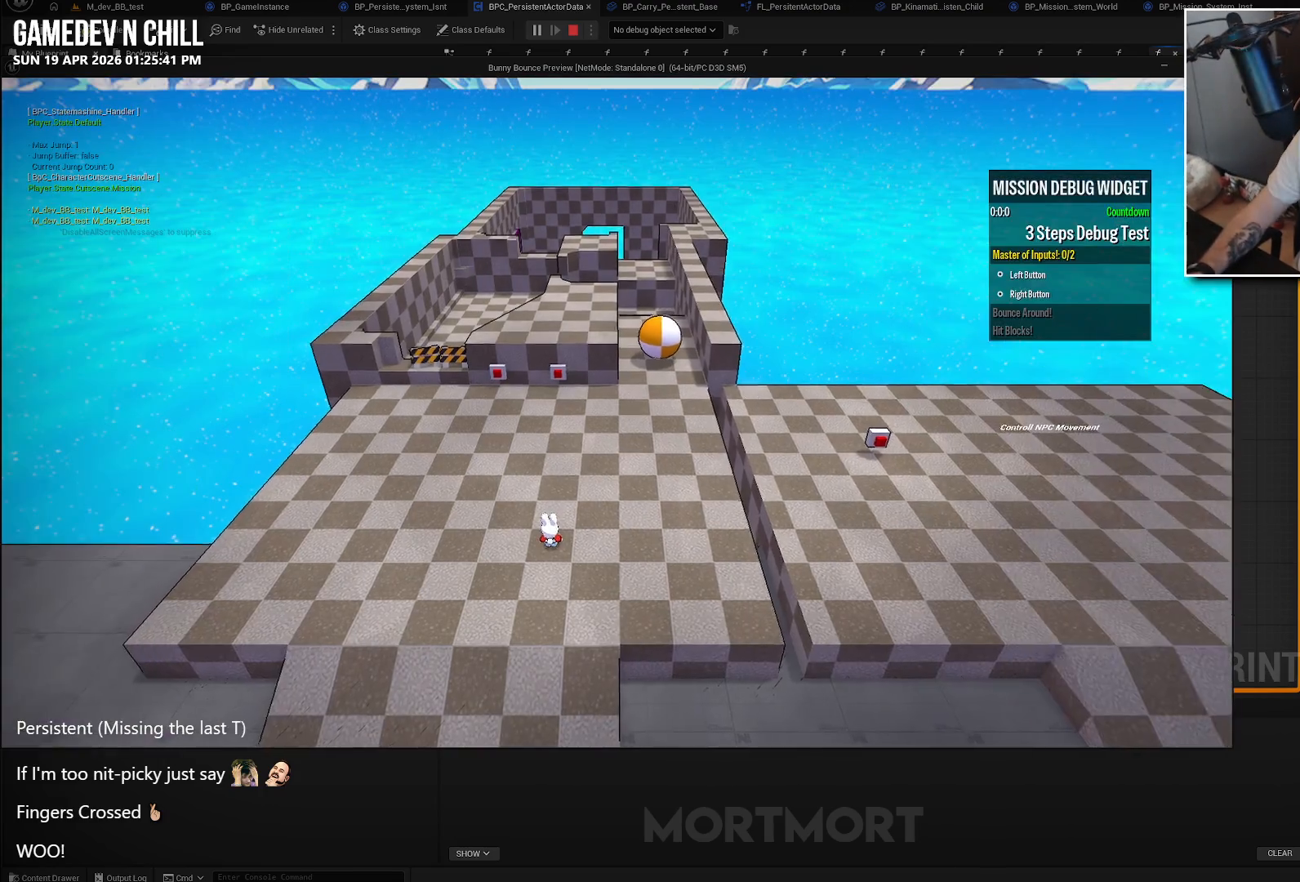
{"buttons": [], "left_stick": "down", "right_stick": "center", "events": [[183, "left_stick", "down-left"], [333, "left_stick", "down"]]}
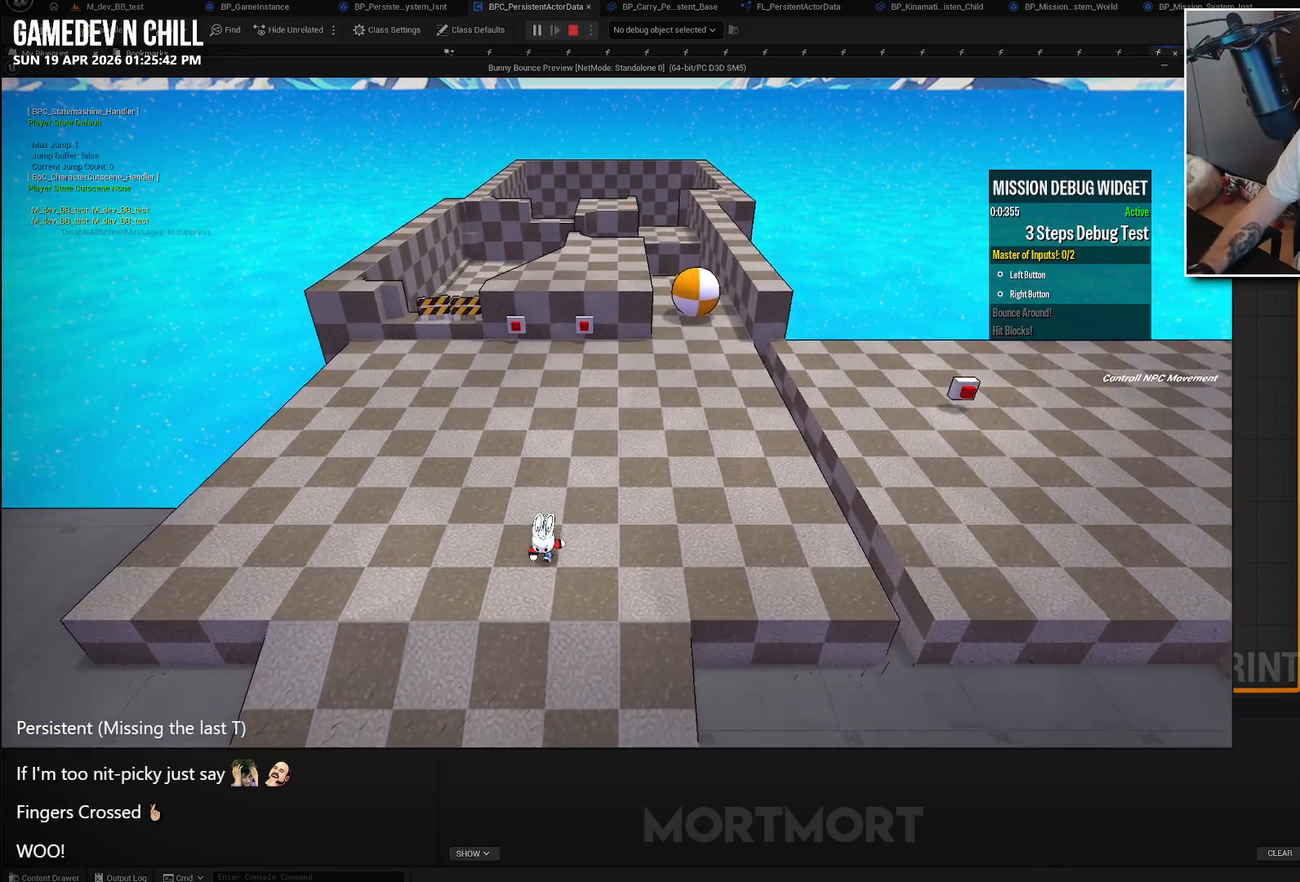
{"buttons": [], "left_stick": "center", "right_stick": "up-left", "events": [[200, "right_stick", "left"], [283, "left_stick", "center"], [500, "right_stick", "up-left"]]}
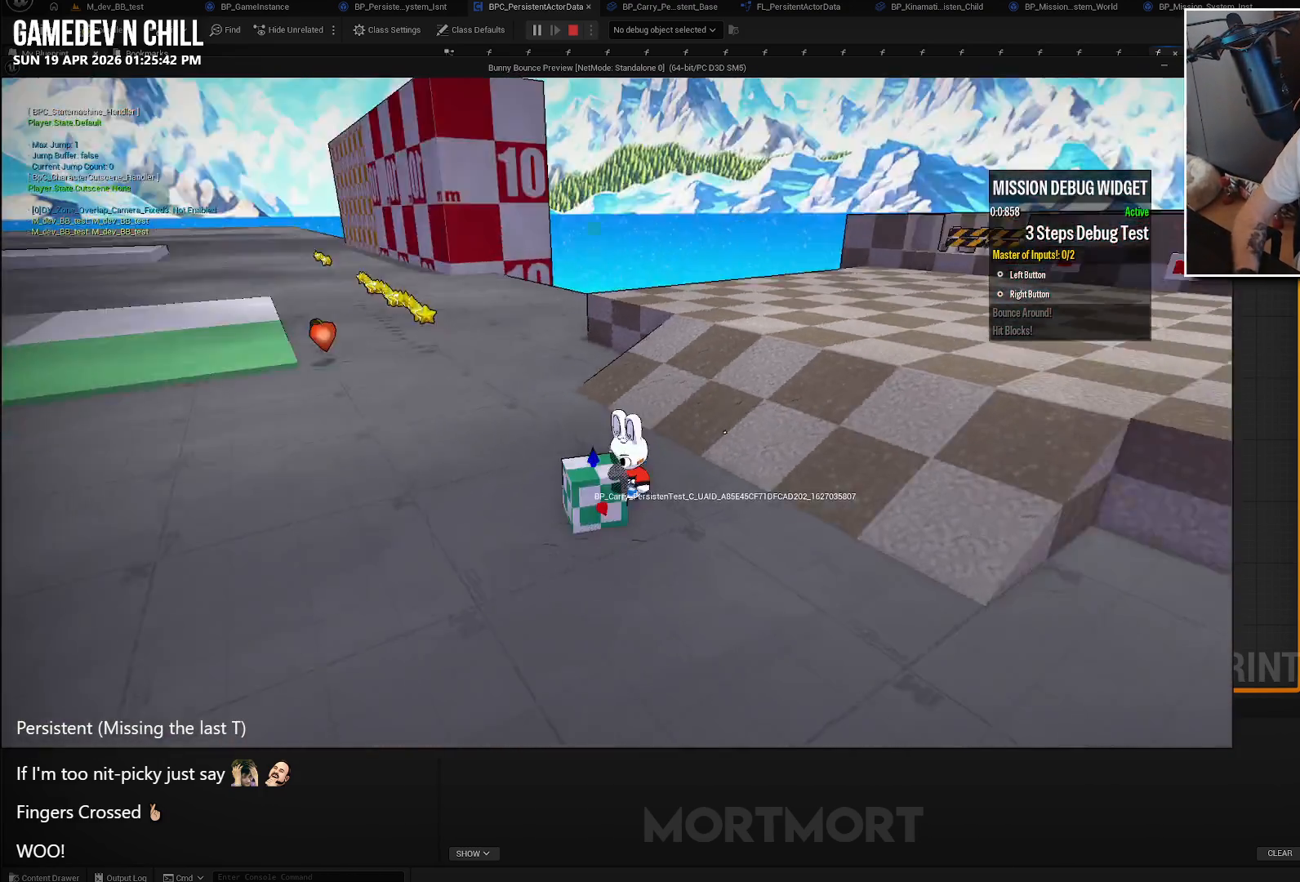
{"buttons": [], "left_stick": "up-left", "right_stick": "center", "events": [[33, "right_stick", "left"], [50, "right_stick", "center"], [350, "Y", "down"], [433, "Y", "up"], [450, "left_stick", "up-left"]]}
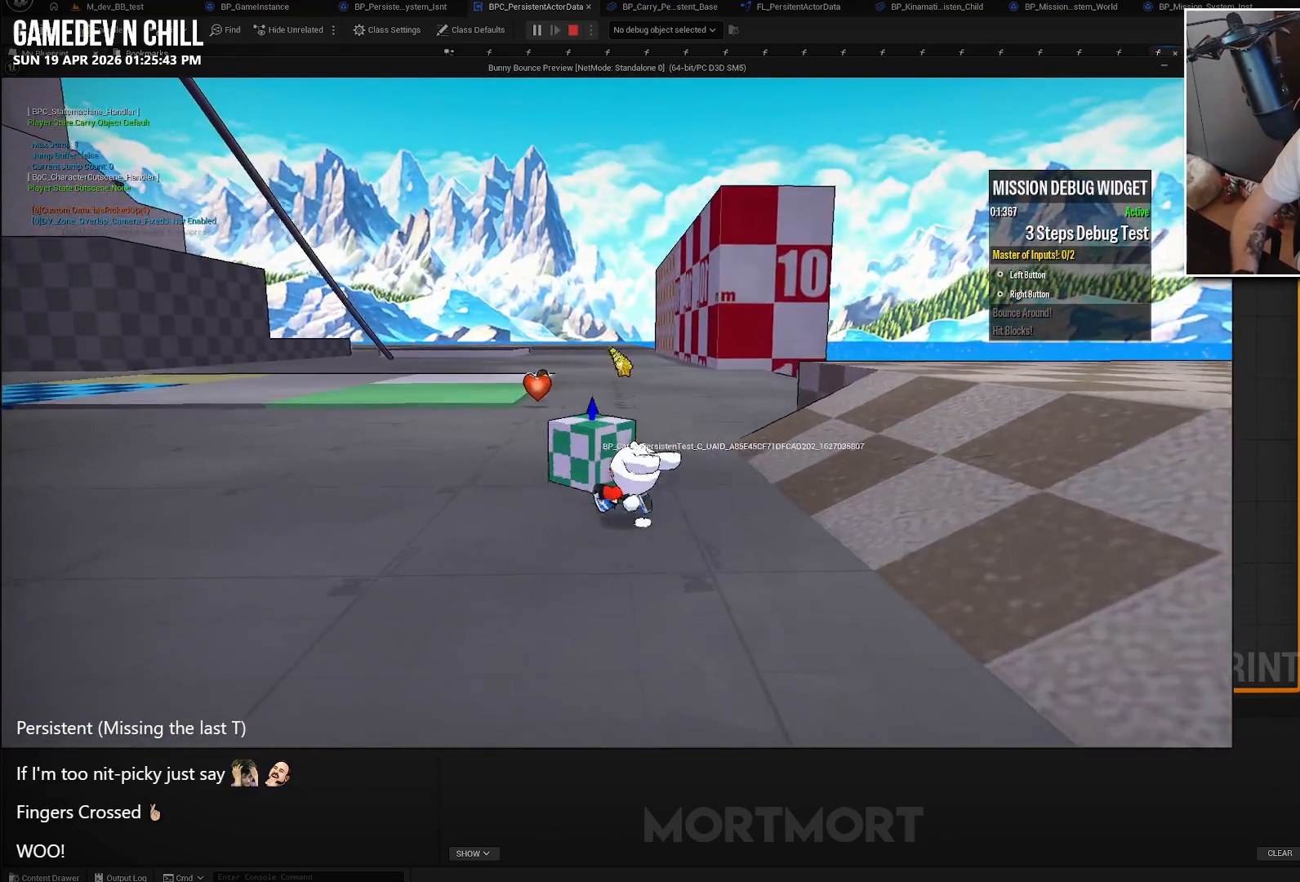
{"buttons": [], "left_stick": "up", "right_stick": "center", "events": [[16, "right_stick", "left"], [266, "left_stick", "up"], [300, "right_stick", "center"]]}